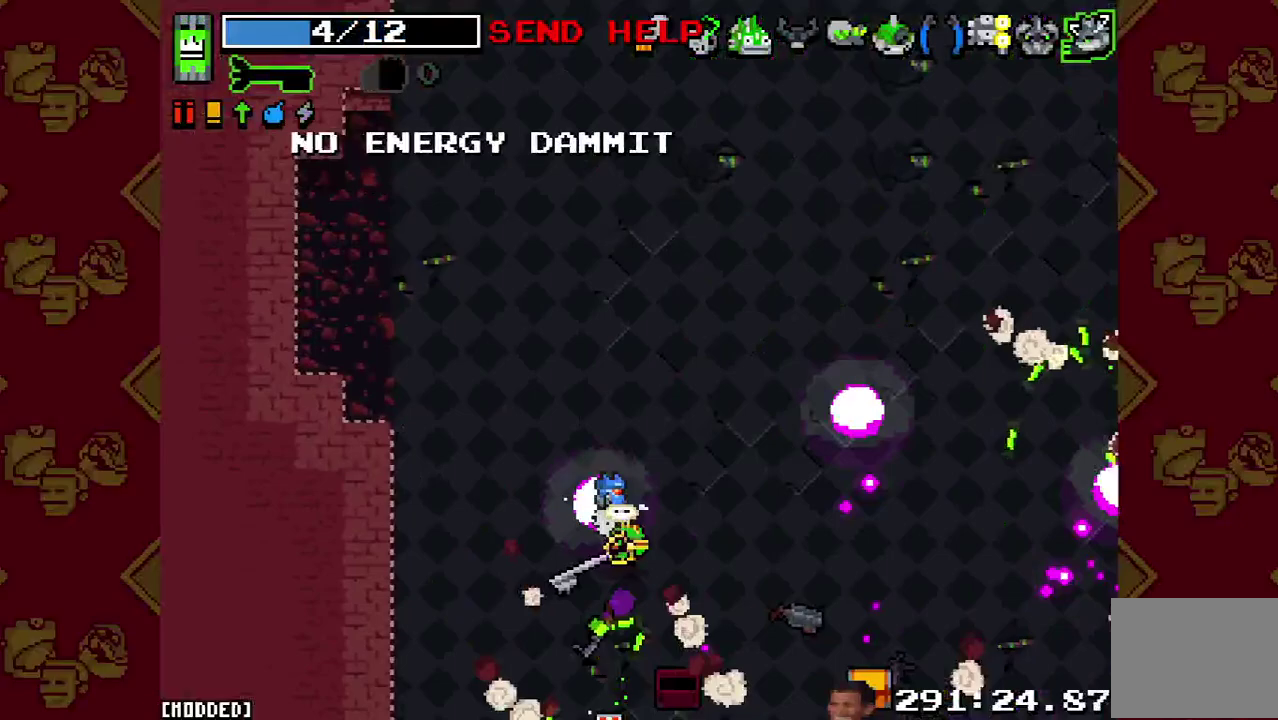
Gameplay with a controller (PlayStation layout); each line is a JSON object with the inputs held at the frame after it. "events" lists button and stick changes between this image and that frame as [ms after this image, input, new state], when the widget could be followed in between. This overlay highlights the sticks when they move; stick clicks (L3 R3) are not distinguishable. Not read: L3 R3.
{"buttons": ["L2"], "left_stick": "right", "right_stick": "right", "events": [[100, "L1", "up"], [367, "left_stick", "right"], [367, "right_stick", "right"], [467, "L2", "down"]]}
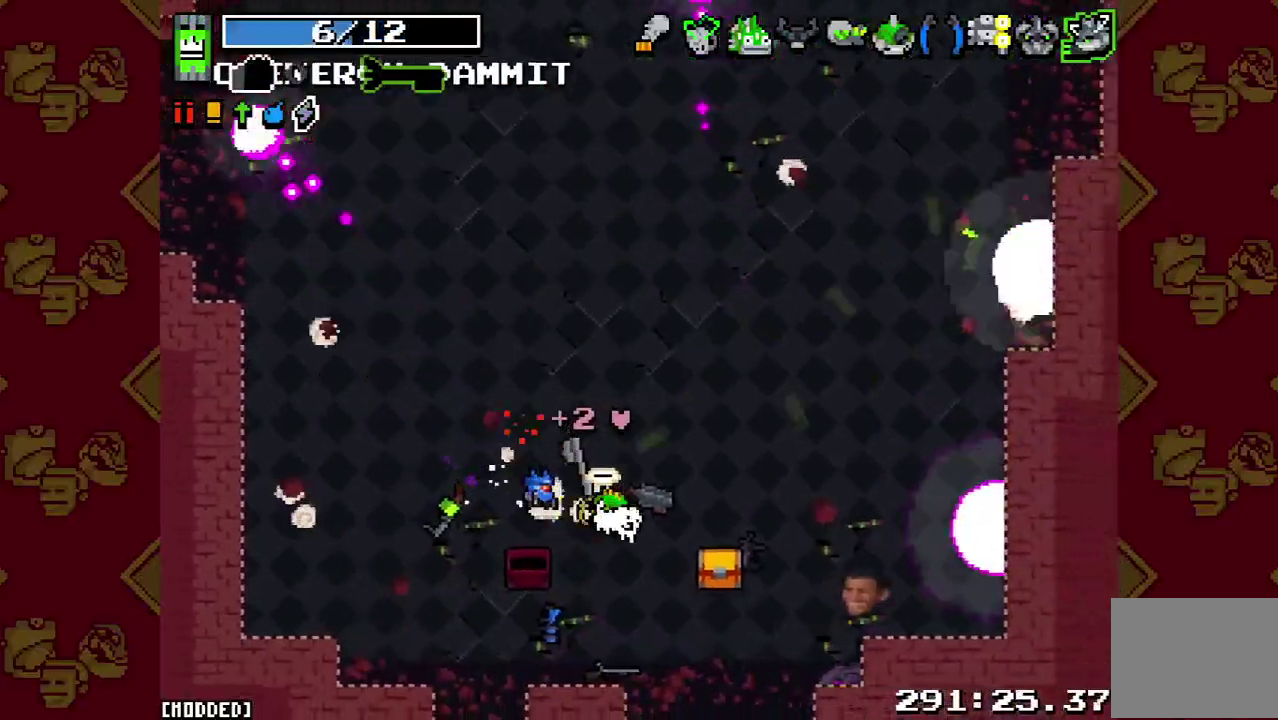
{"buttons": [], "left_stick": "left", "right_stick": "down-left", "events": [[100, "L2", "up"], [233, "left_stick", "down-right"], [267, "right_stick", "down-right"], [300, "left_stick", "down"], [367, "right_stick", "down"], [400, "left_stick", "down-left"], [467, "right_stick", "down-left"], [500, "left_stick", "left"]]}
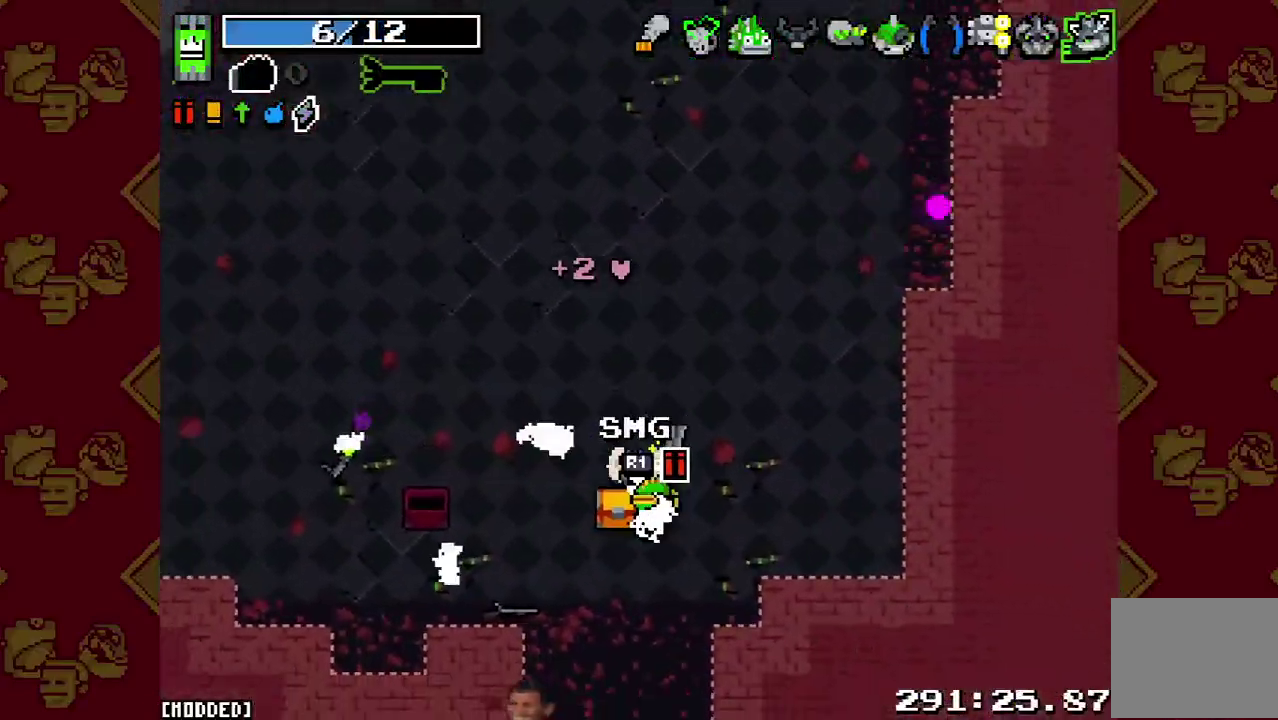
{"buttons": [], "left_stick": "up", "right_stick": "up", "events": [[133, "left_stick", "up-left"], [200, "L2", "down"], [200, "left_stick", "up"], [200, "right_stick", "up-left"], [300, "right_stick", "up"], [400, "L2", "up"]]}
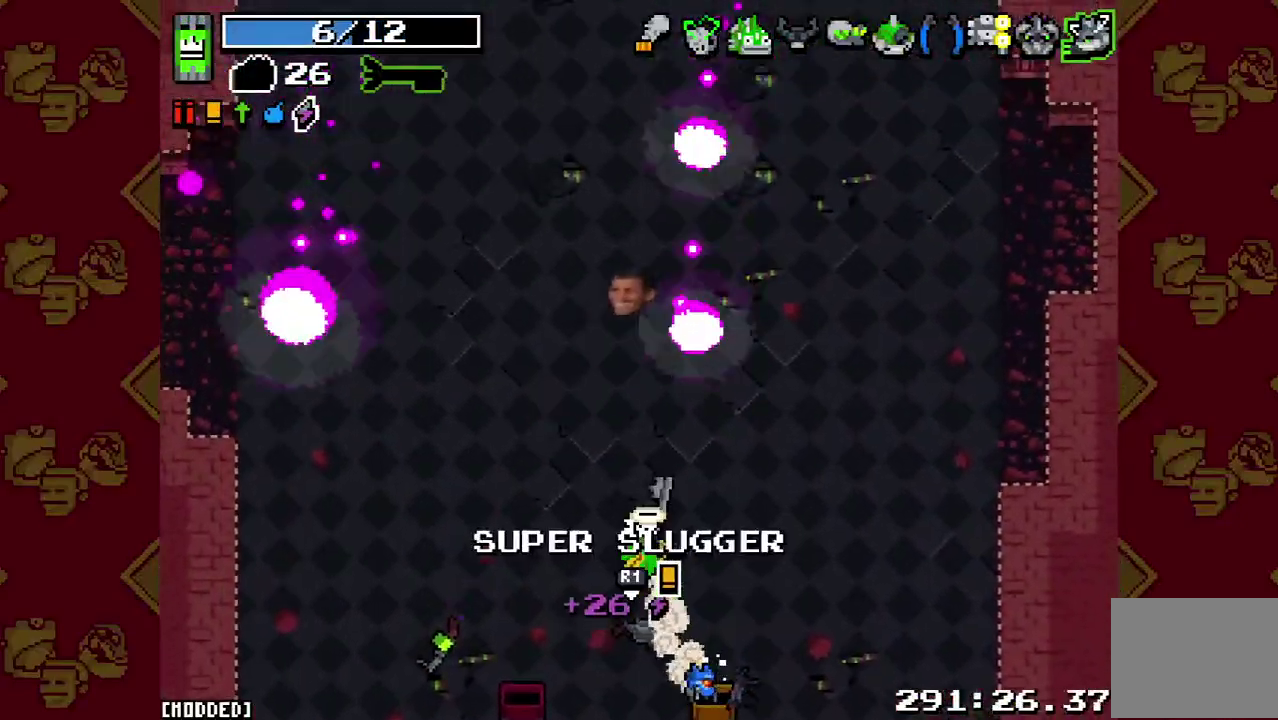
{"buttons": [], "left_stick": "center", "right_stick": "down-left", "events": [[167, "L2", "down"], [300, "L2", "up"], [400, "right_stick", "down-left"], [467, "left_stick", "center"]]}
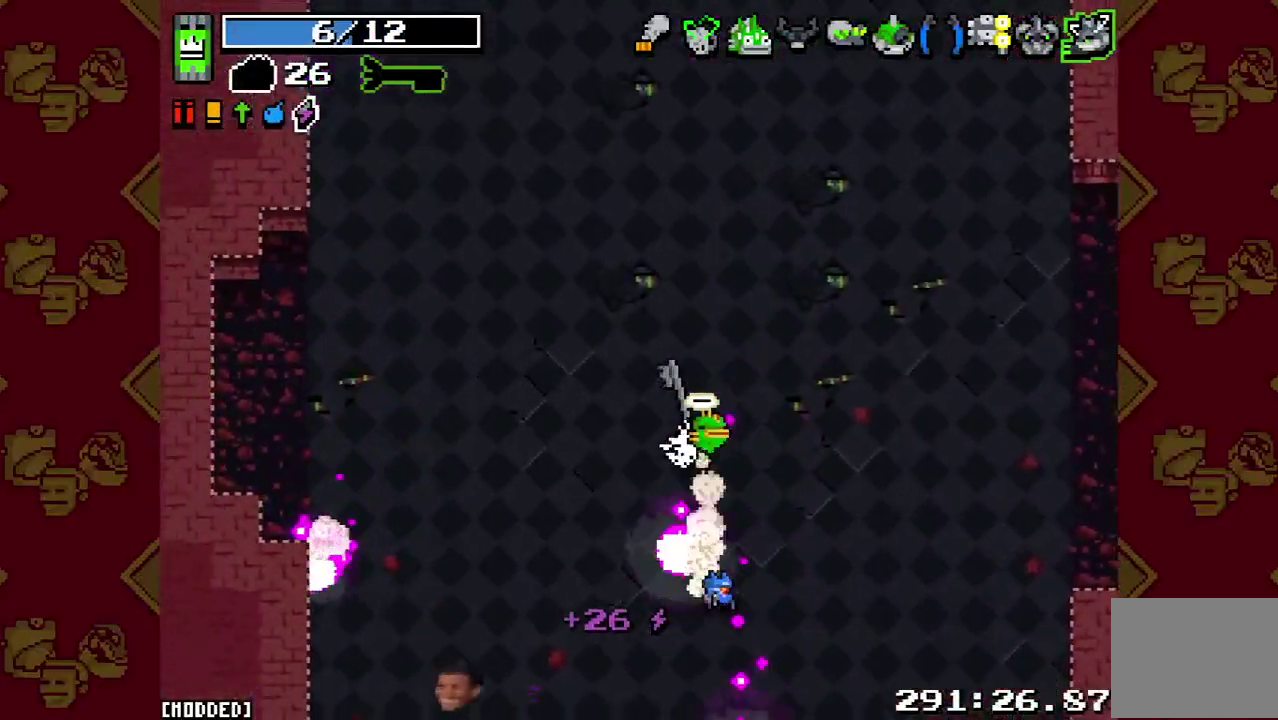
{"buttons": [], "left_stick": "down", "right_stick": "down-left", "events": [[67, "left_stick", "down"], [233, "L2", "down"], [400, "L2", "up"]]}
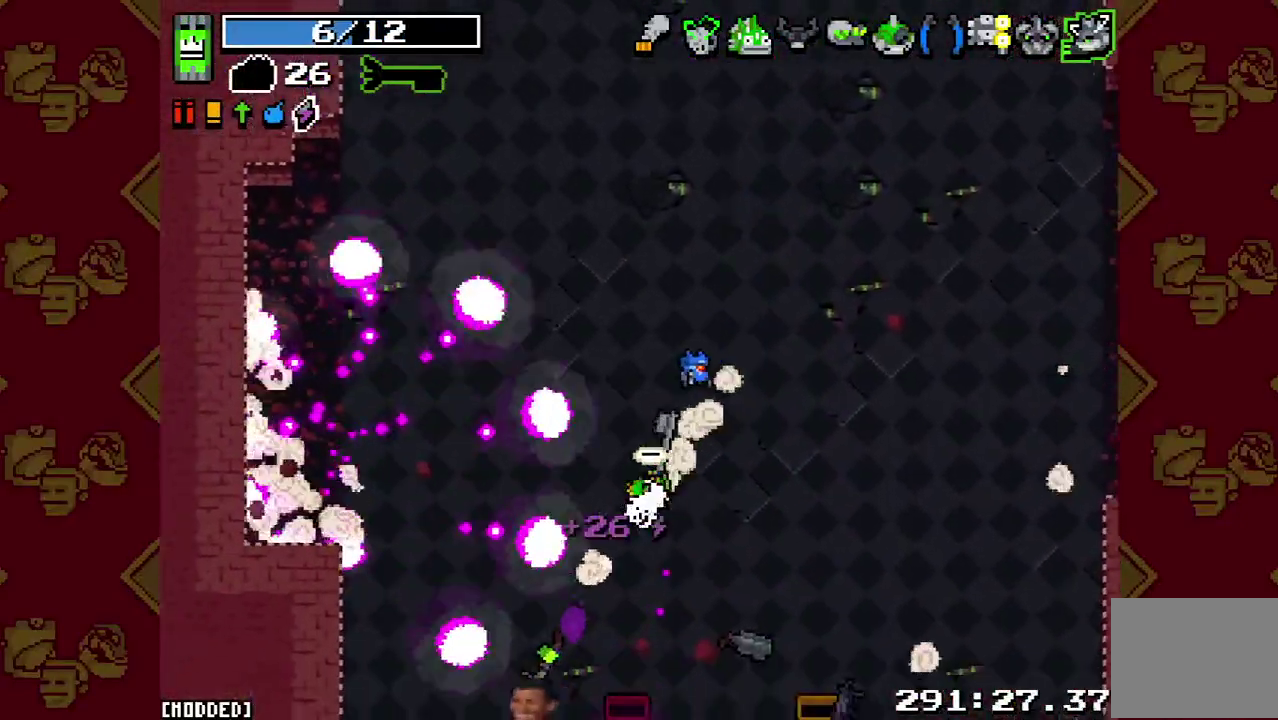
{"buttons": [], "left_stick": "down-left", "right_stick": "down", "events": [[300, "left_stick", "down-left"], [433, "right_stick", "down"]]}
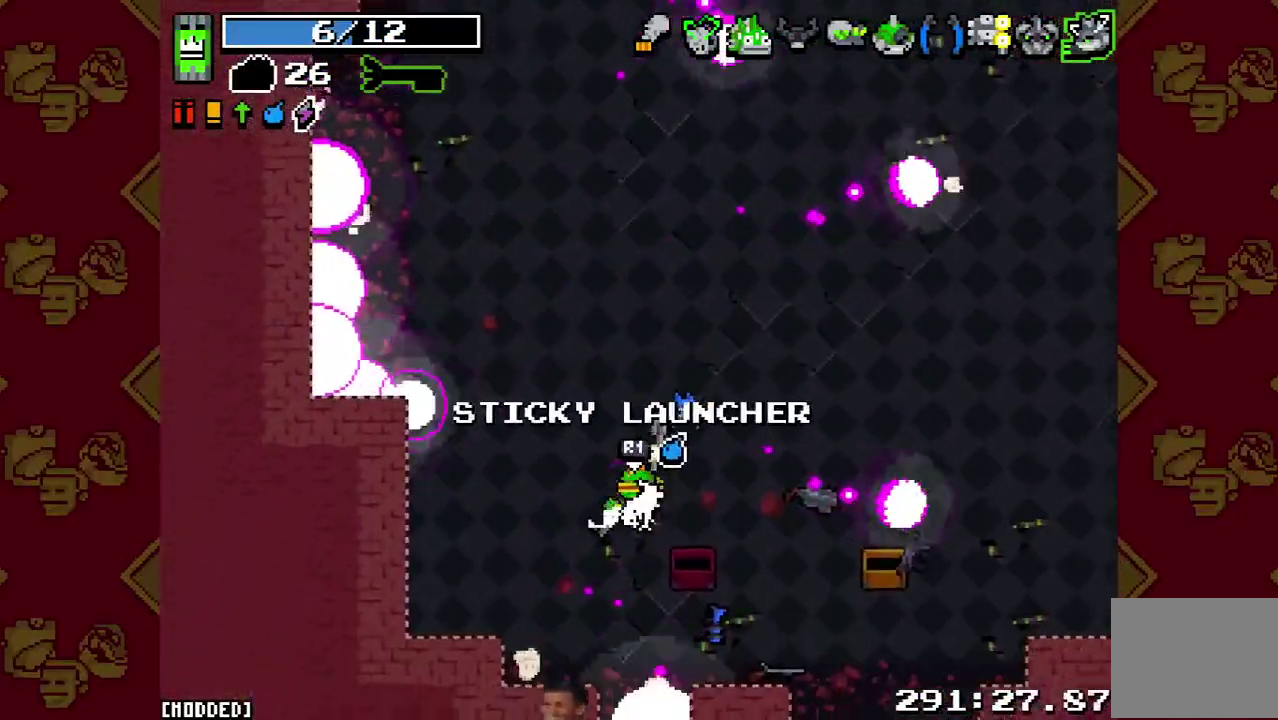
{"buttons": [], "left_stick": "right", "right_stick": "down-right", "events": [[100, "R1", "down"], [167, "left_stick", "down-right"], [200, "R1", "up"], [433, "right_stick", "down-right"], [467, "left_stick", "right"]]}
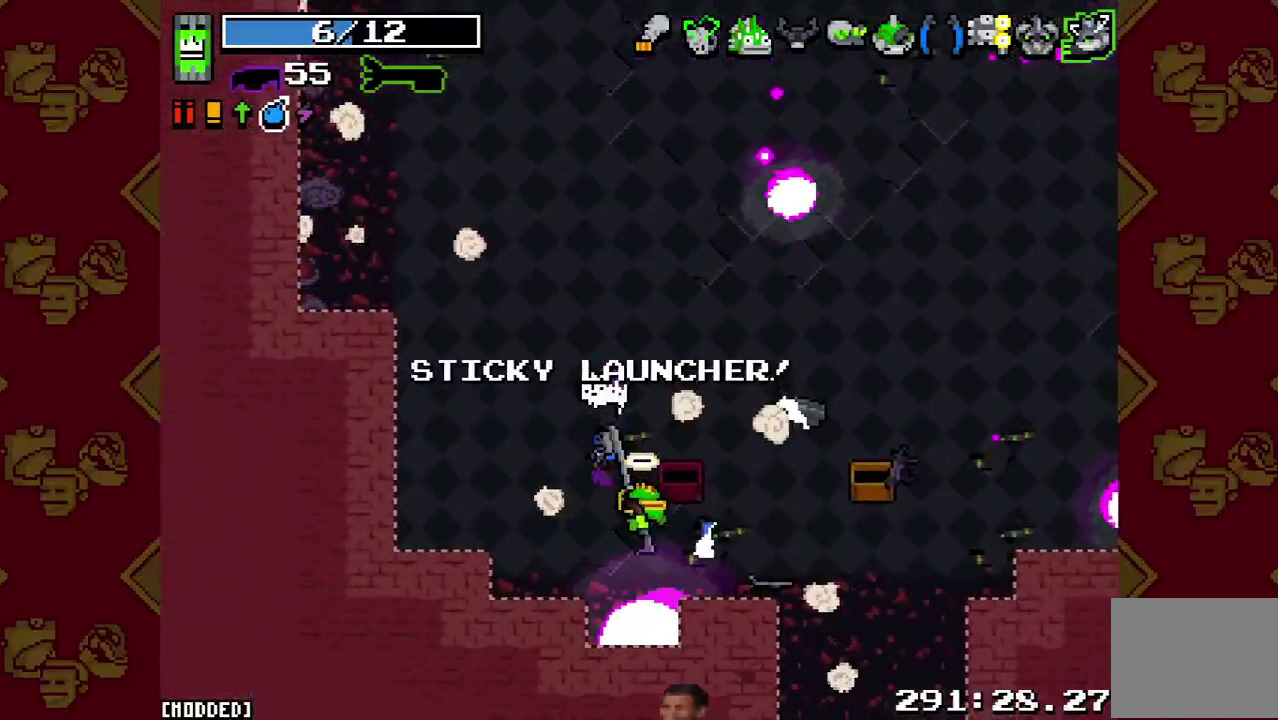
{"buttons": [], "left_stick": "right", "right_stick": "down-right", "events": [[133, "left_stick", "down-right"], [300, "R1", "down"], [433, "R1", "up"], [467, "left_stick", "right"]]}
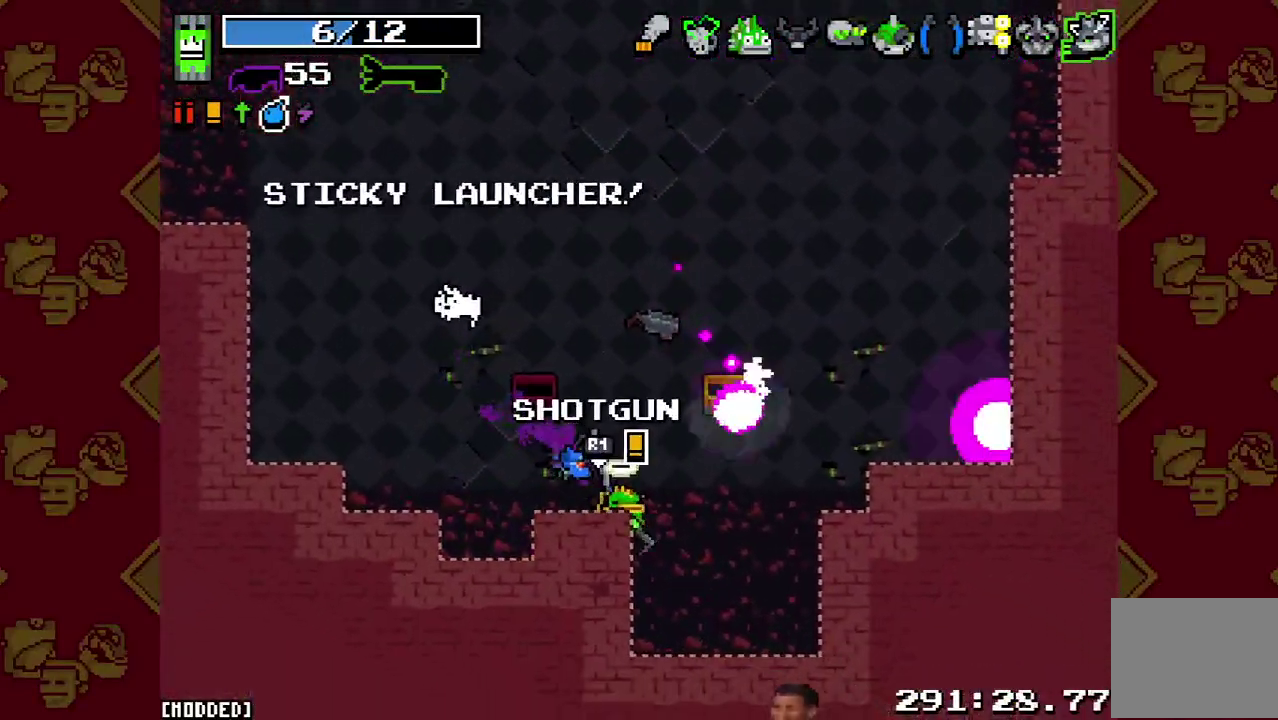
{"buttons": [], "left_stick": "up-right", "right_stick": "up-right", "events": [[33, "R1", "down"], [33, "left_stick", "up-right"], [167, "right_stick", "right"], [200, "R1", "up"], [400, "right_stick", "up-right"]]}
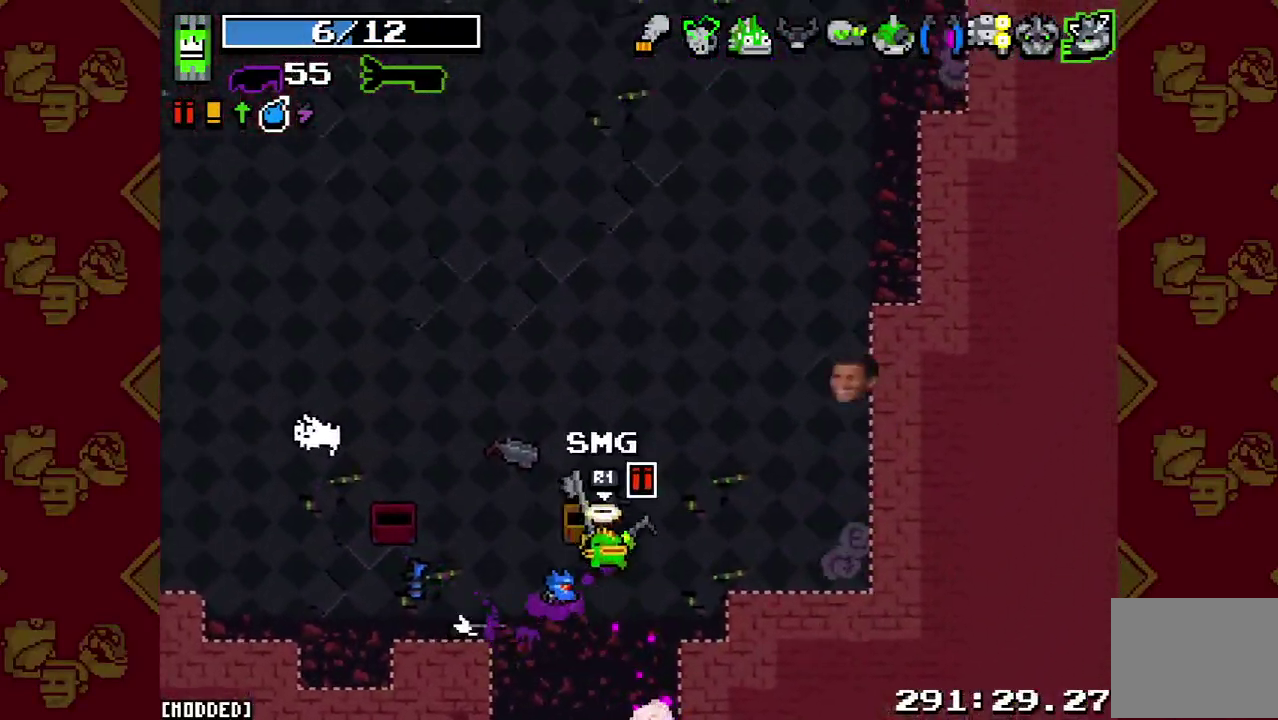
{"buttons": ["R1"], "left_stick": "left", "right_stick": "left", "events": [[33, "R1", "down"], [67, "left_stick", "up-left"], [167, "R1", "up"], [233, "right_stick", "up"], [300, "left_stick", "left"], [367, "right_stick", "up-left"], [467, "R1", "down"], [500, "right_stick", "left"]]}
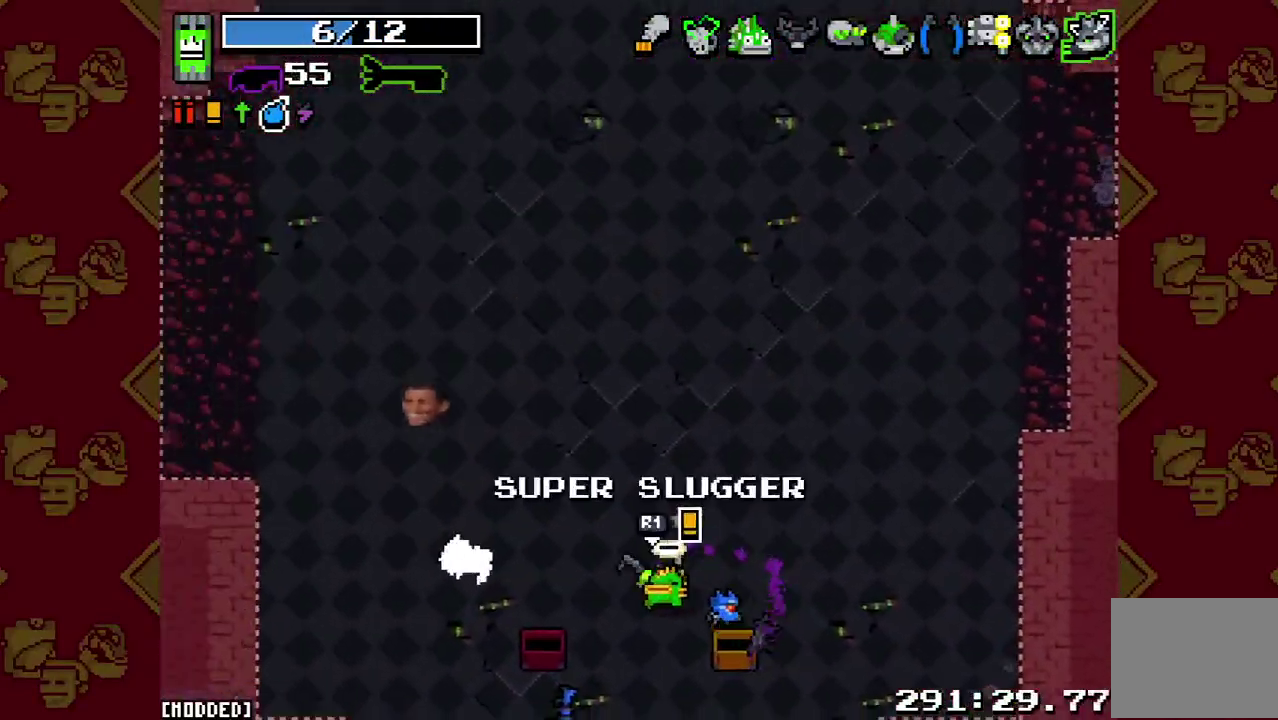
{"buttons": [], "left_stick": "up-left", "right_stick": "down-right", "events": [[133, "R1", "up"], [167, "right_stick", "down-left"], [200, "R1", "down"], [233, "left_stick", "up-left"], [300, "right_stick", "down"], [333, "R1", "up"], [433, "right_stick", "down-right"]]}
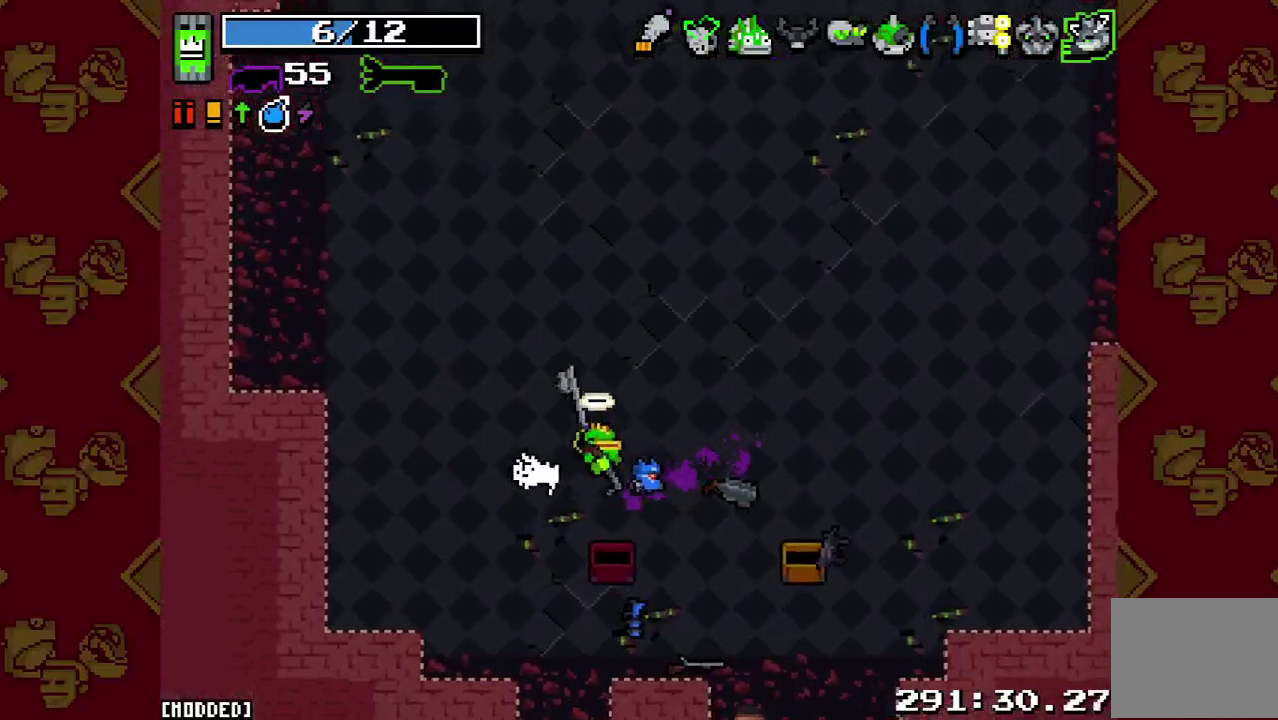
{"buttons": [], "left_stick": "center", "right_stick": "center", "events": [[33, "left_stick", "center"], [33, "right_stick", "center"]]}
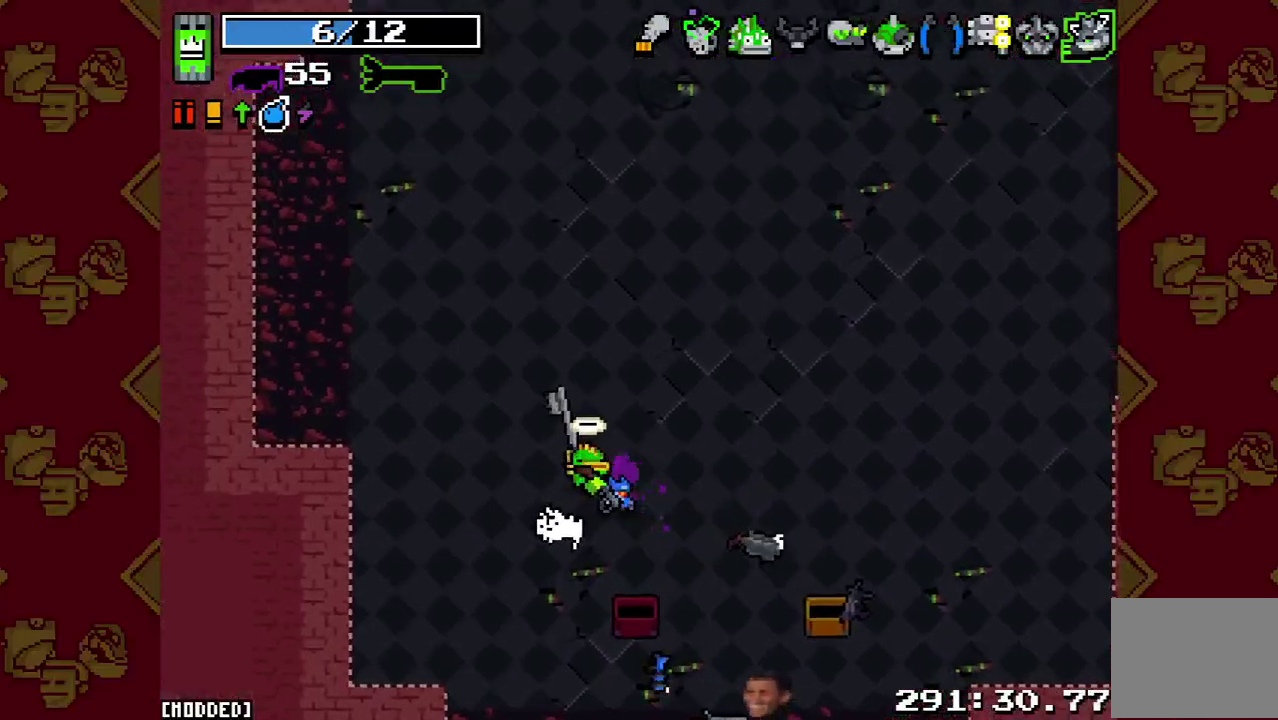
{"buttons": [], "left_stick": "center", "right_stick": "right", "events": [[33, "left_stick", "up"], [33, "right_stick", "down-right"], [233, "right_stick", "right"], [300, "left_stick", "center"]]}
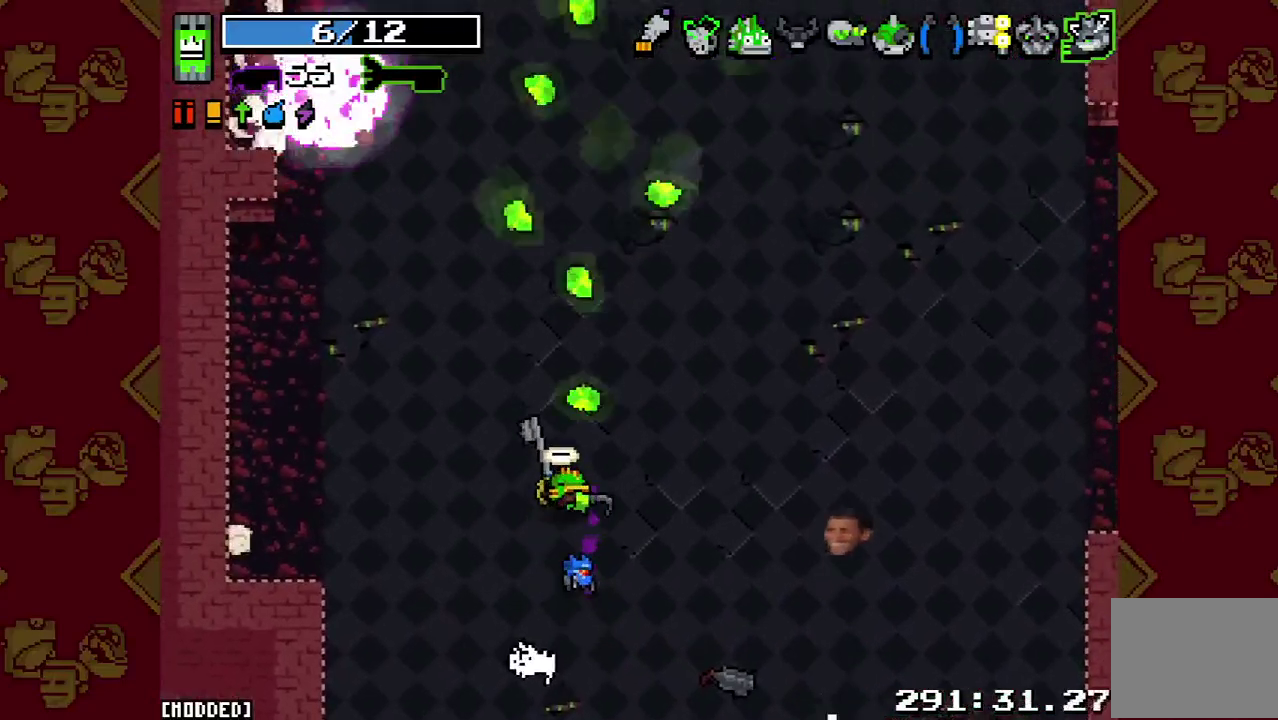
{"buttons": [], "left_stick": "center", "right_stick": "down-right", "events": [[167, "right_stick", "down-right"]]}
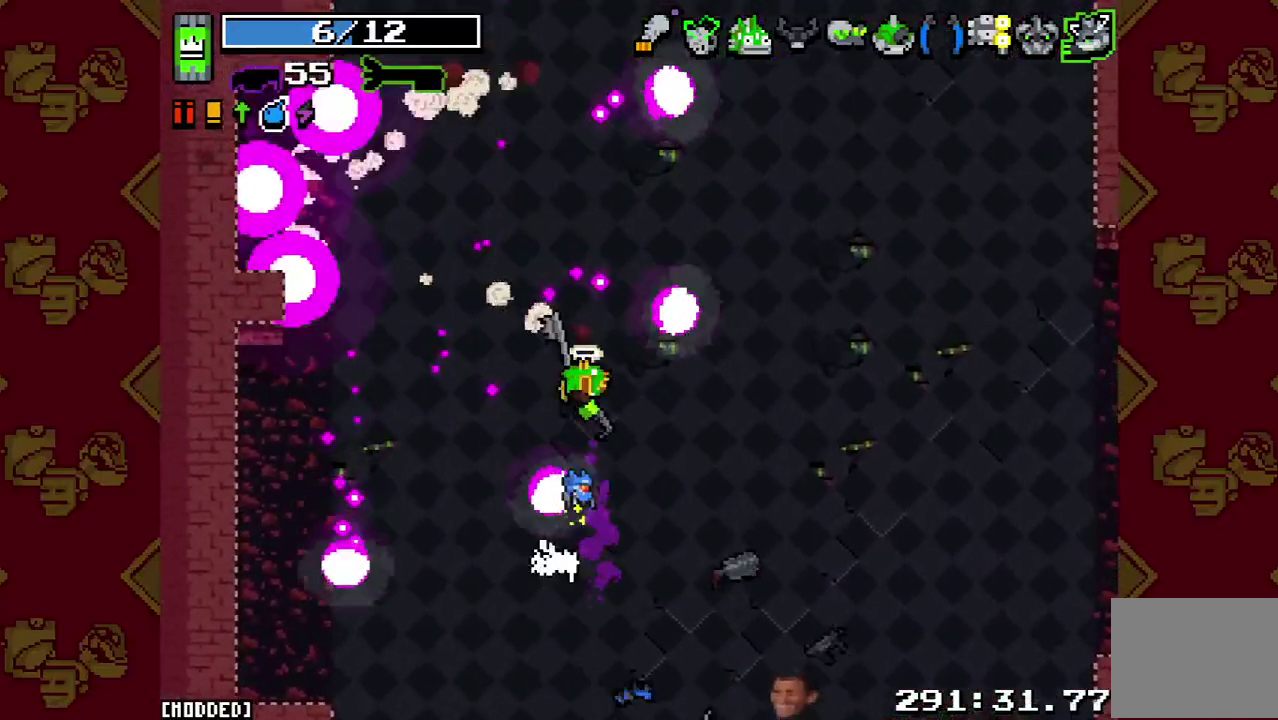
{"buttons": [], "left_stick": "center", "right_stick": "down-right", "events": []}
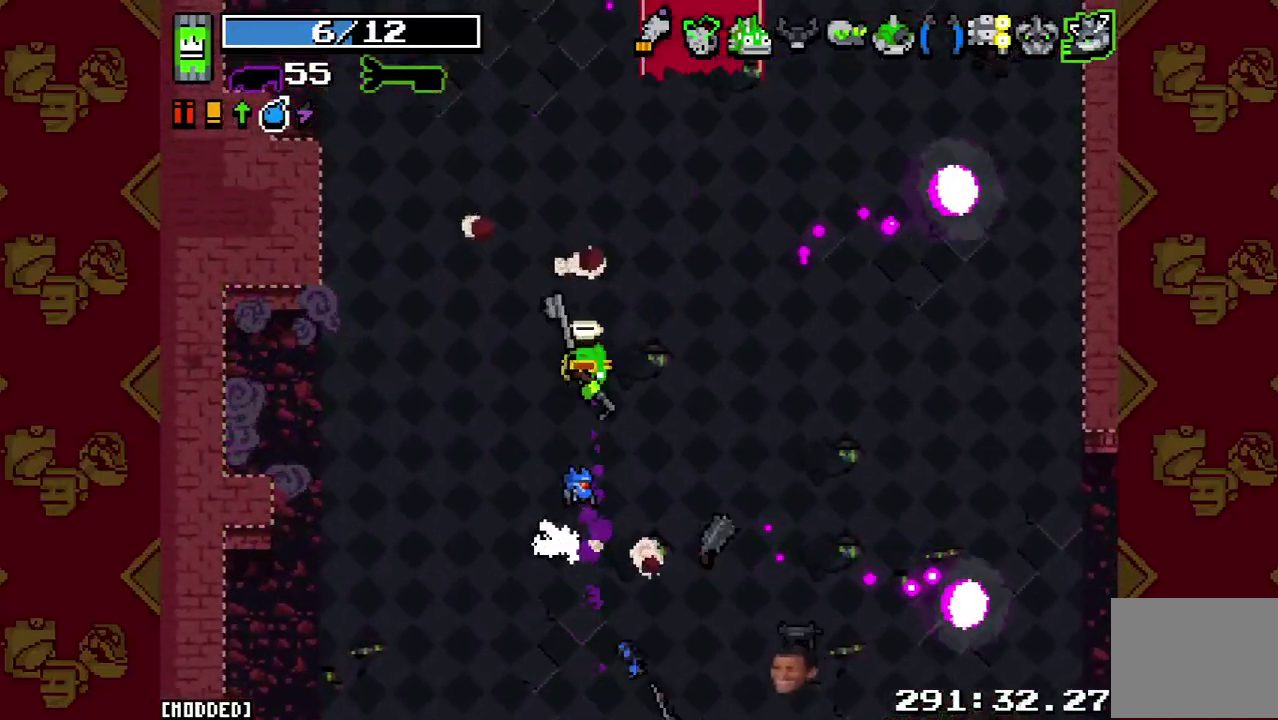
{"buttons": [], "left_stick": "center", "right_stick": "right", "events": [[267, "right_stick", "right"], [300, "left_stick", "up"], [367, "left_stick", "center"]]}
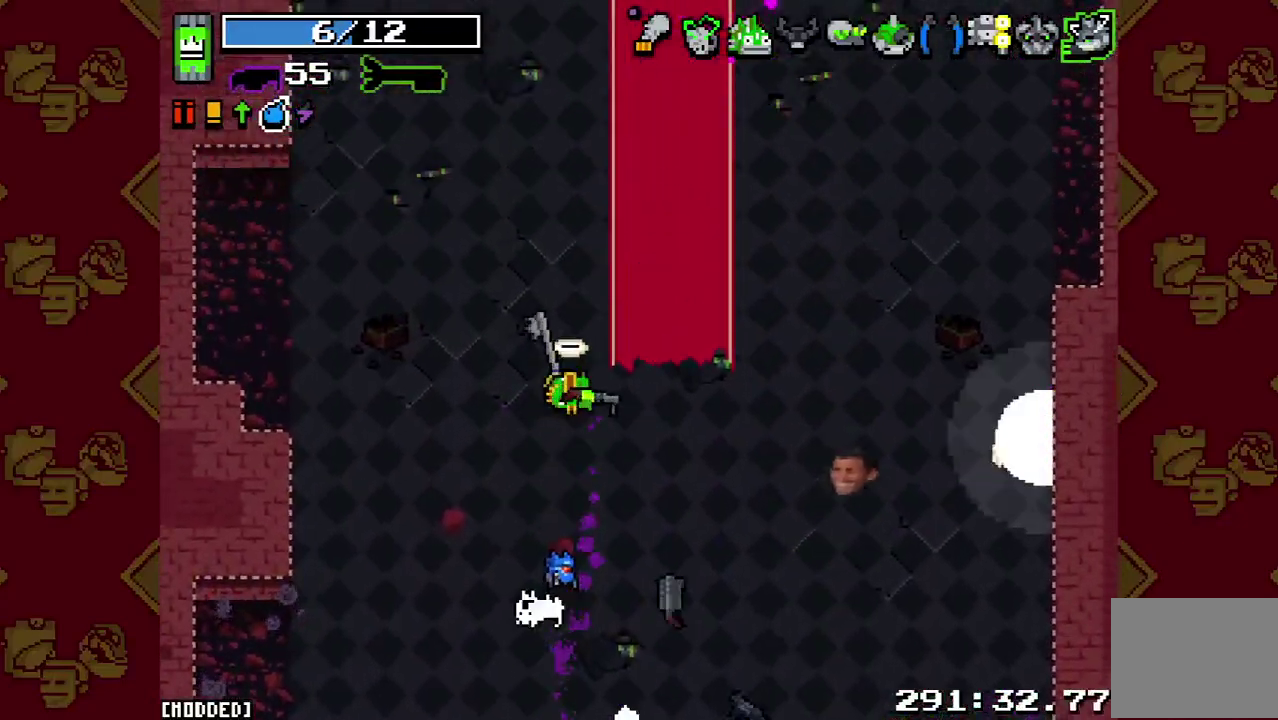
{"buttons": [], "left_stick": "center", "right_stick": "right", "events": []}
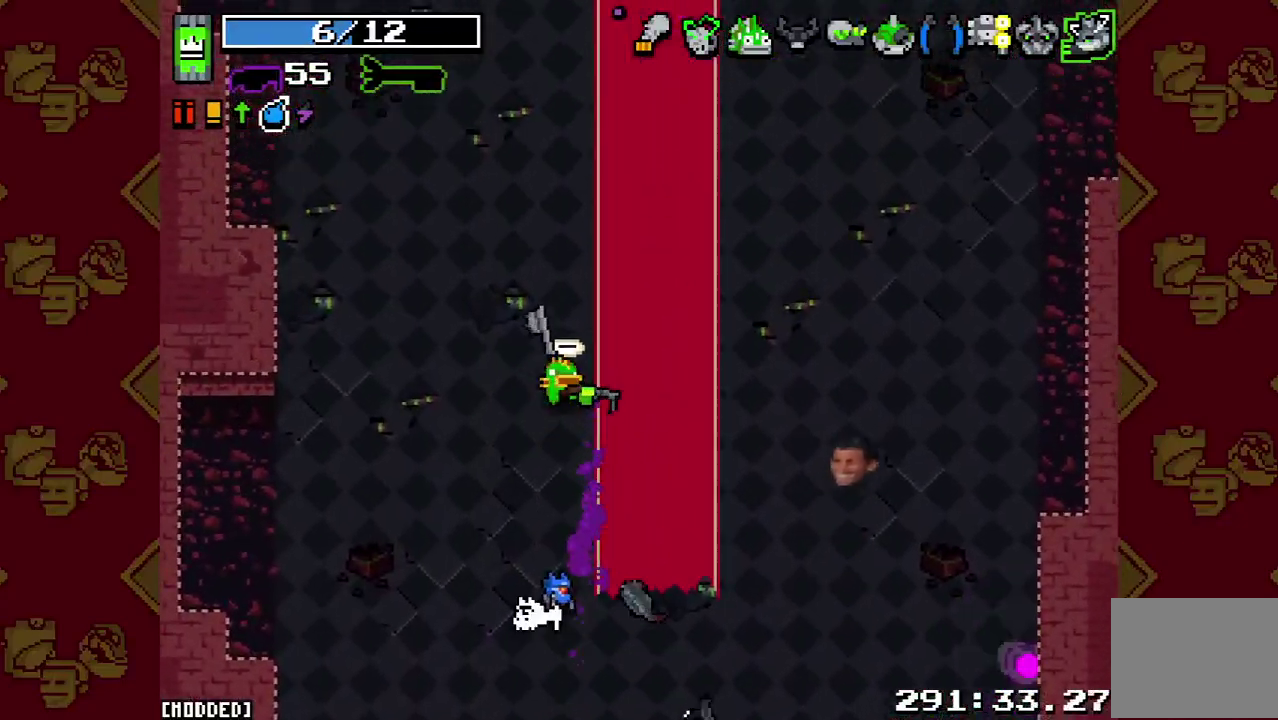
{"buttons": [], "left_stick": "center", "right_stick": "right", "events": []}
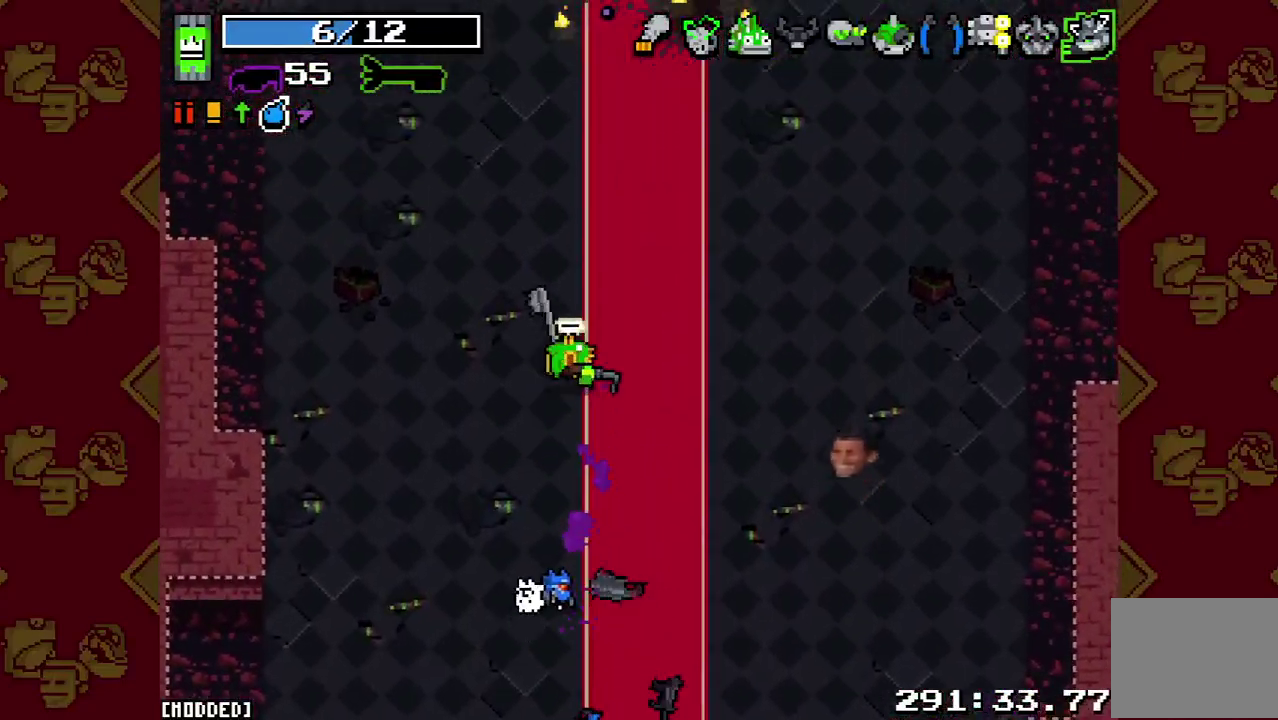
{"buttons": [], "left_stick": "center", "right_stick": "right", "events": []}
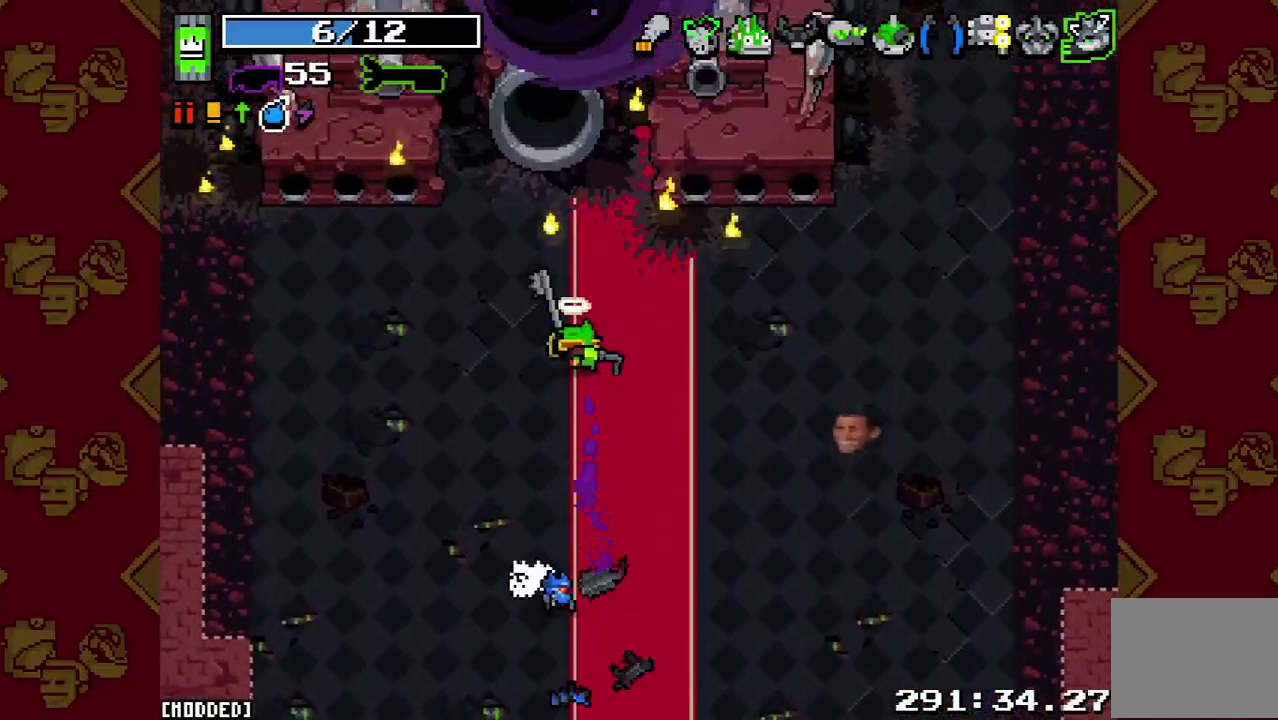
{"buttons": [], "left_stick": "center", "right_stick": "right", "events": []}
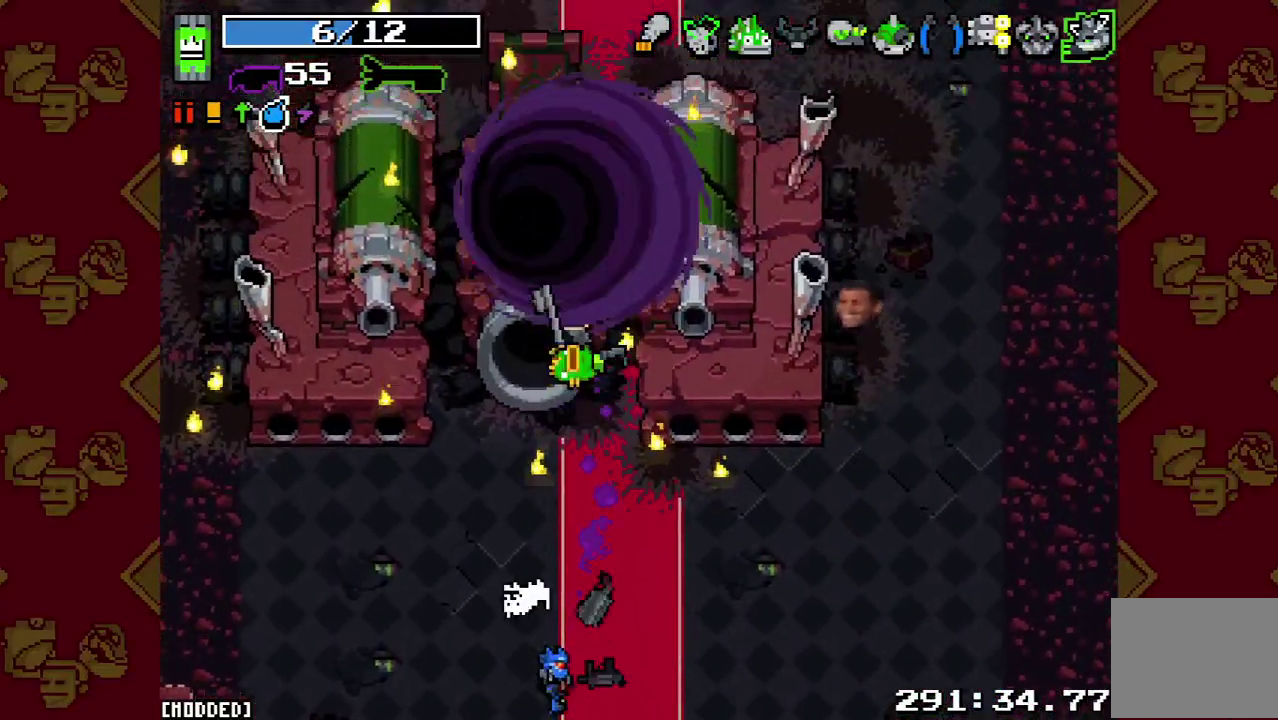
{"buttons": [], "left_stick": "center", "right_stick": "right", "events": []}
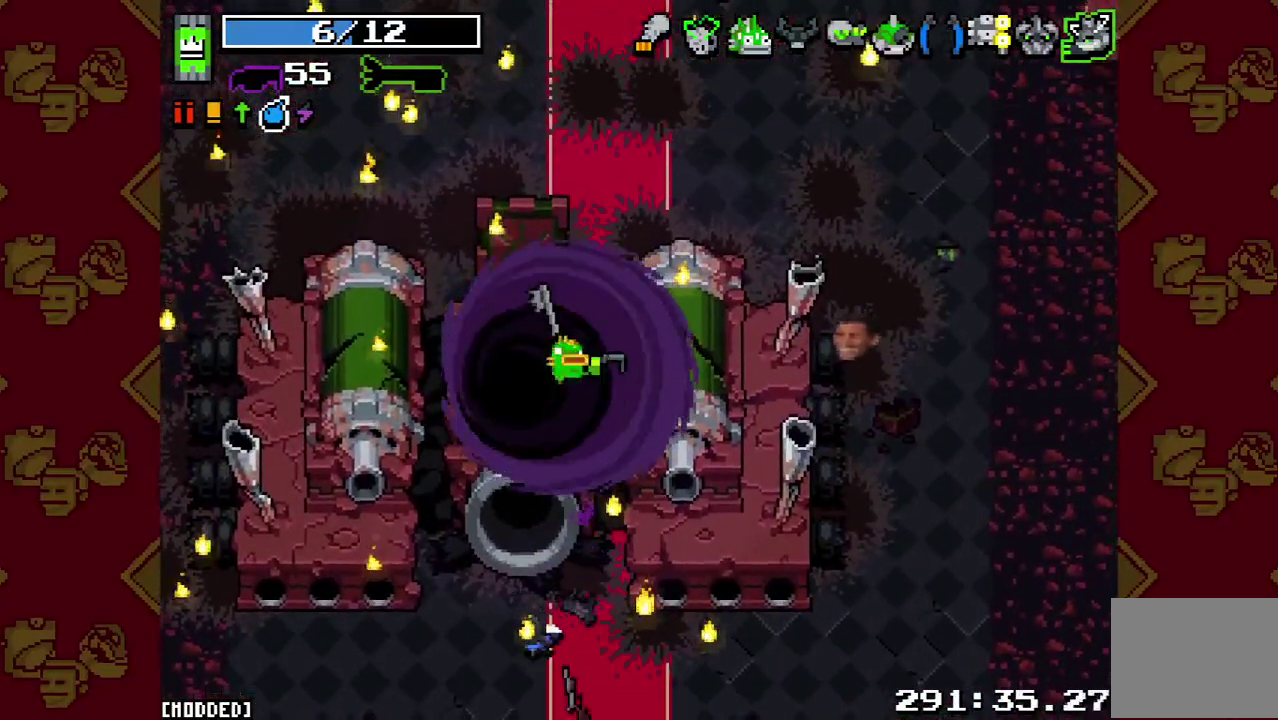
{"buttons": [], "left_stick": "center", "right_stick": "right", "events": []}
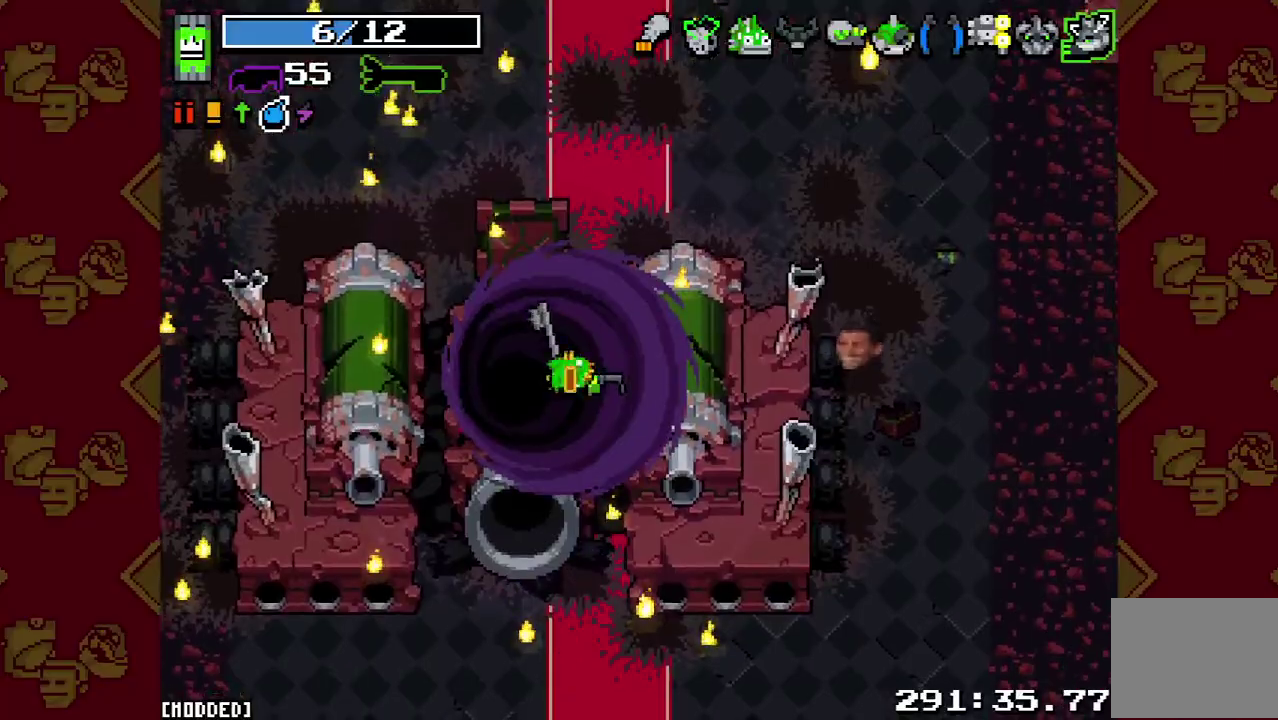
{"buttons": [], "left_stick": "center", "right_stick": "center", "events": [[167, "right_stick", "center"]]}
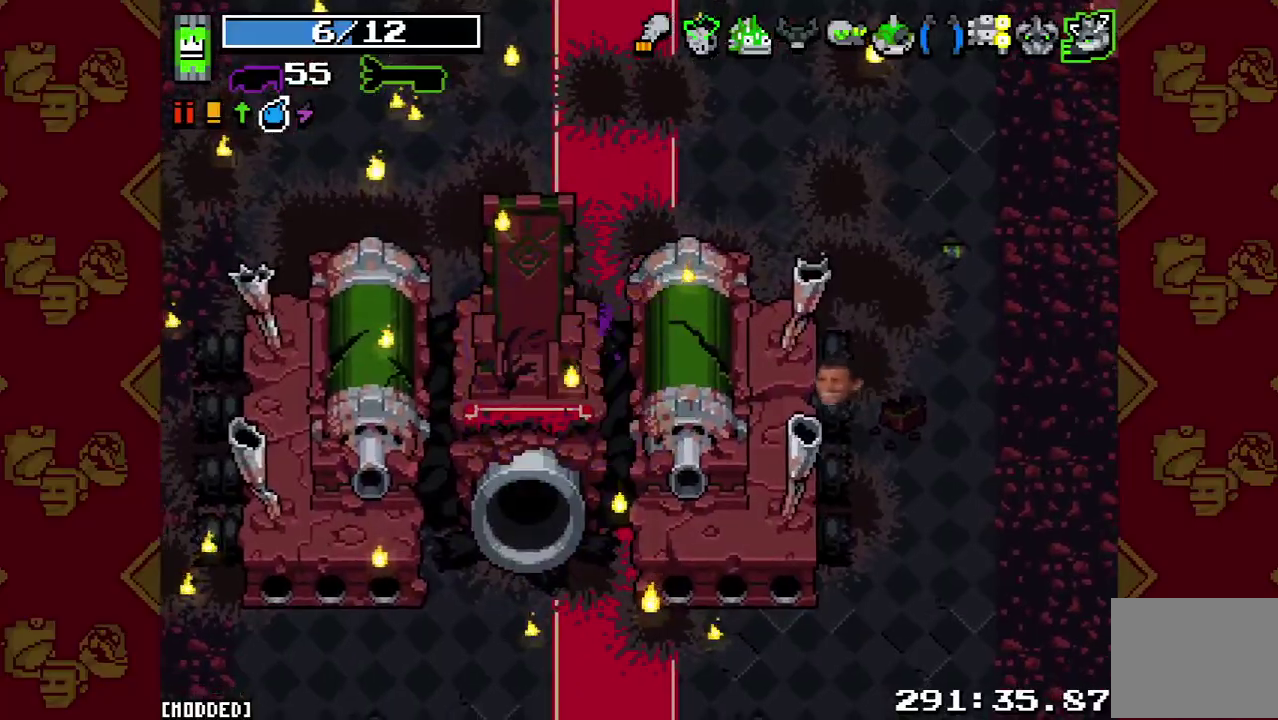
{"buttons": [], "left_stick": "center", "right_stick": "center", "events": []}
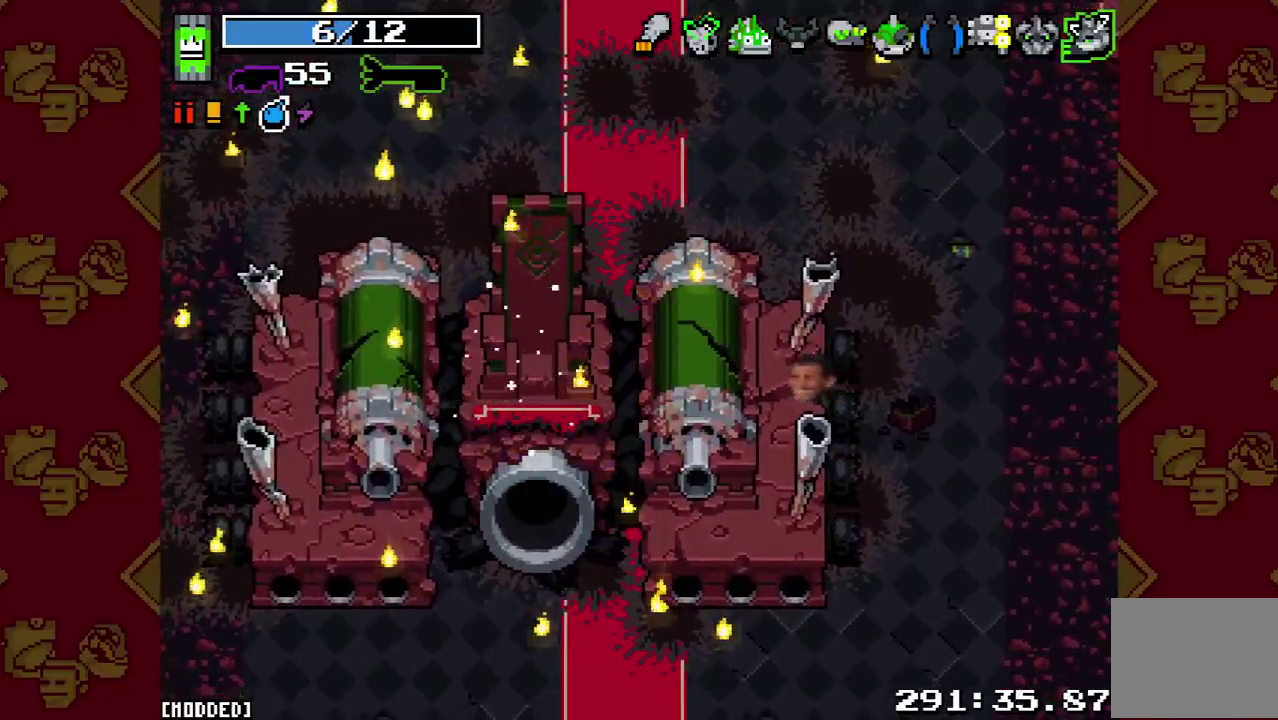
{"buttons": [], "left_stick": "center", "right_stick": "center", "events": []}
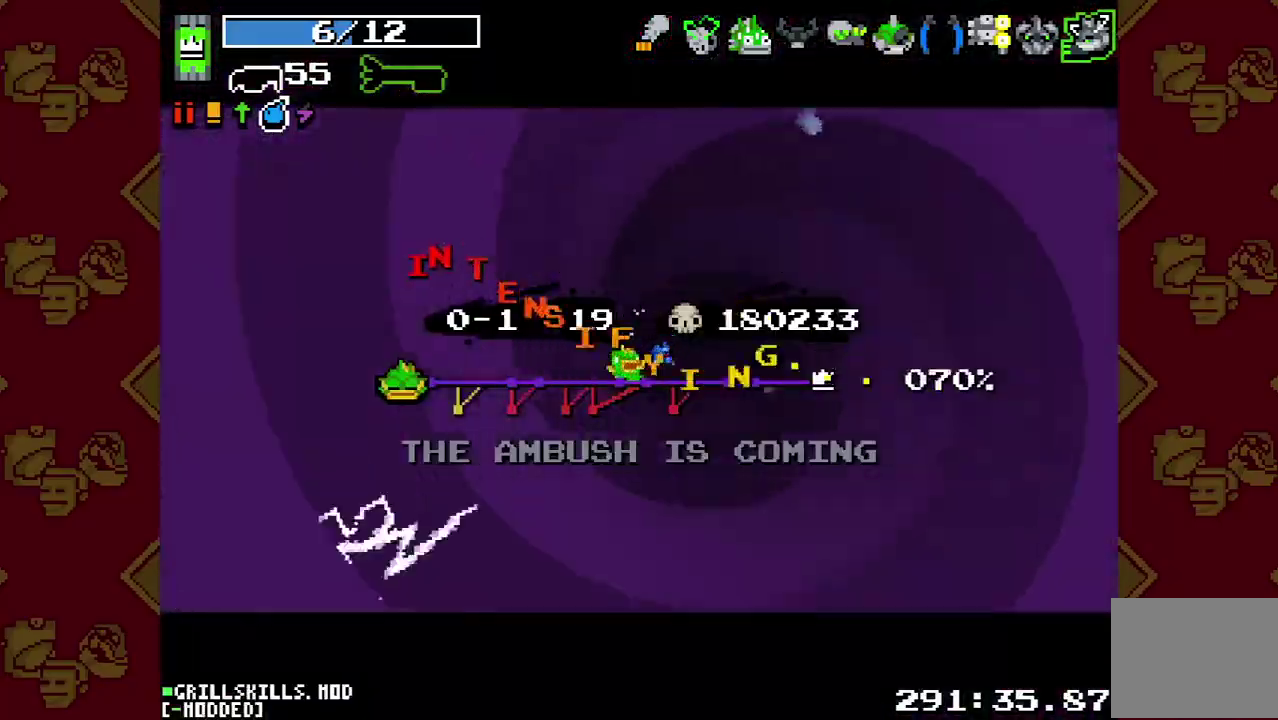
{"buttons": [], "left_stick": "center", "right_stick": "center", "events": []}
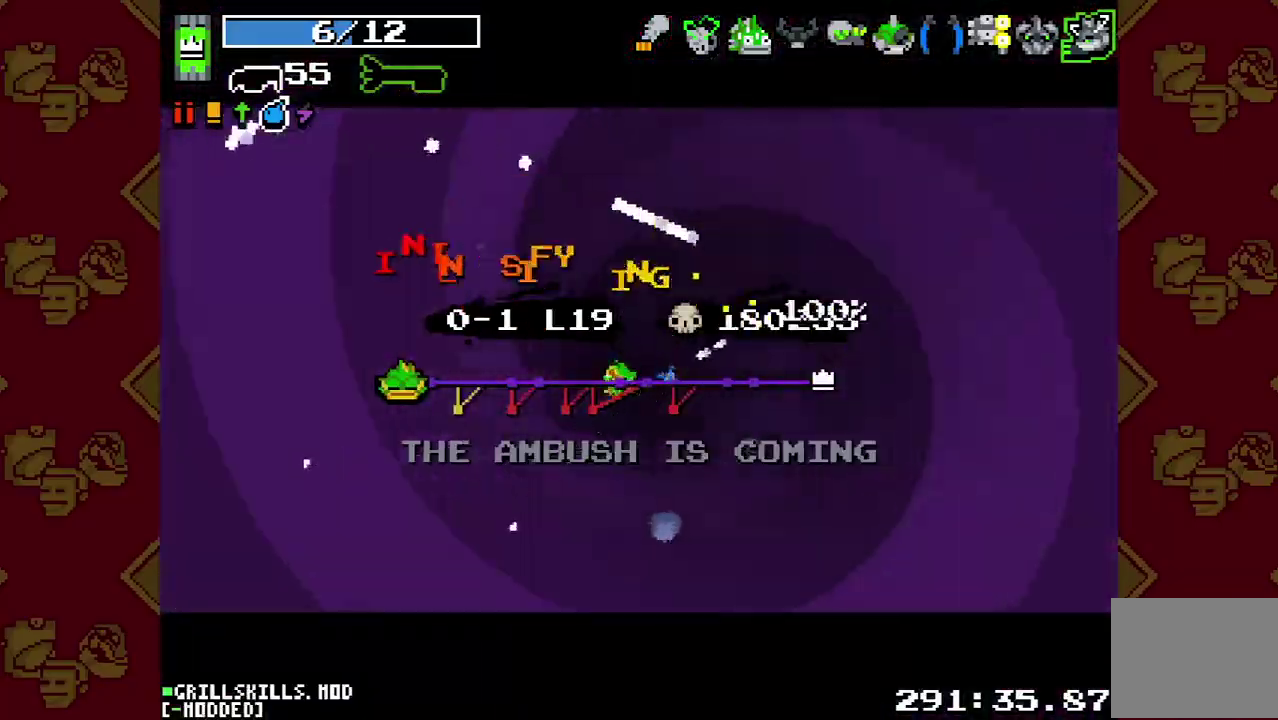
{"buttons": [], "left_stick": "center", "right_stick": "center", "events": []}
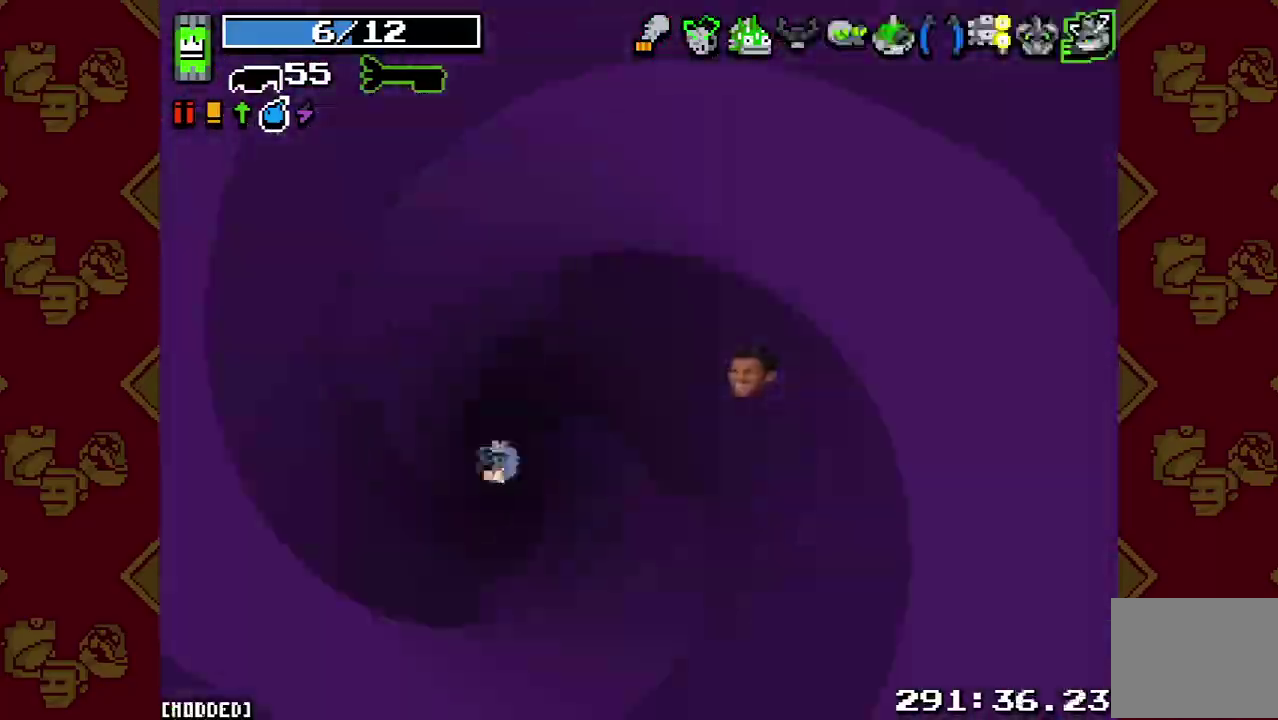
{"buttons": [], "left_stick": "up-right", "right_stick": "right", "events": [[167, "right_stick", "right"], [200, "left_stick", "left"], [333, "left_stick", "up"], [467, "left_stick", "up-right"]]}
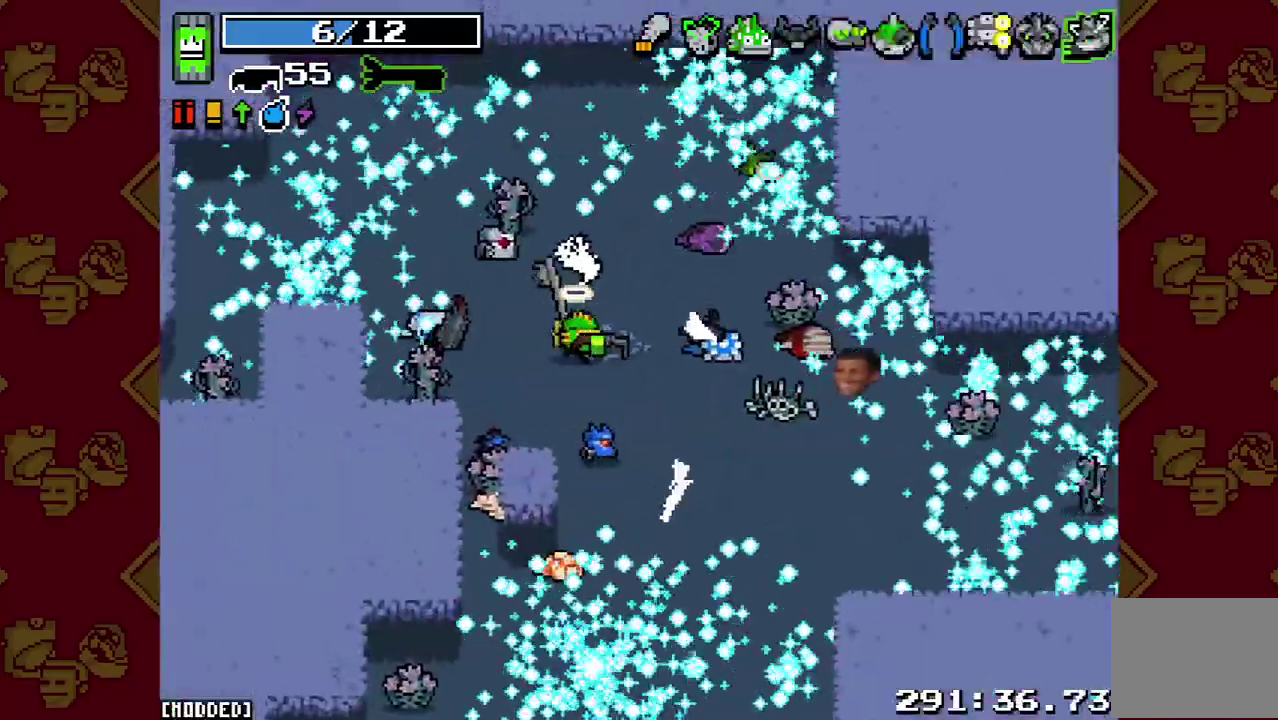
{"buttons": [], "left_stick": "down-left", "right_stick": "up-right", "events": [[200, "left_stick", "up-left"], [233, "right_stick", "up-right"], [267, "left_stick", "left"], [333, "R1", "down"], [367, "left_stick", "down-left"], [467, "R1", "up"]]}